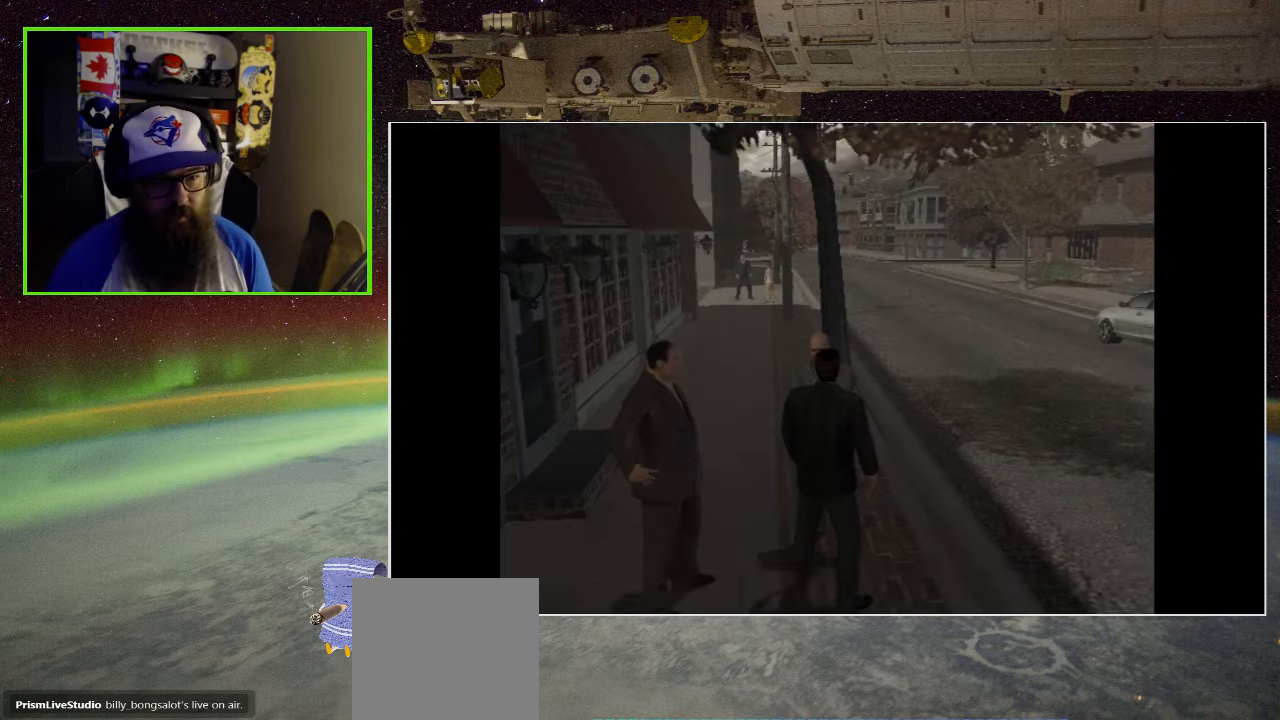
Gameplay with a controller (Xbox layout); each line is a JSON object with the inputs held at the frame after it. "events" lists button and stick changes between this image and that frame as [ms after this image, input, new state], when the widget could be followed in between.
{"buttons": [], "left_stick": "down-left", "right_stick": "center", "events": [[250, "left_stick", "down-left"]]}
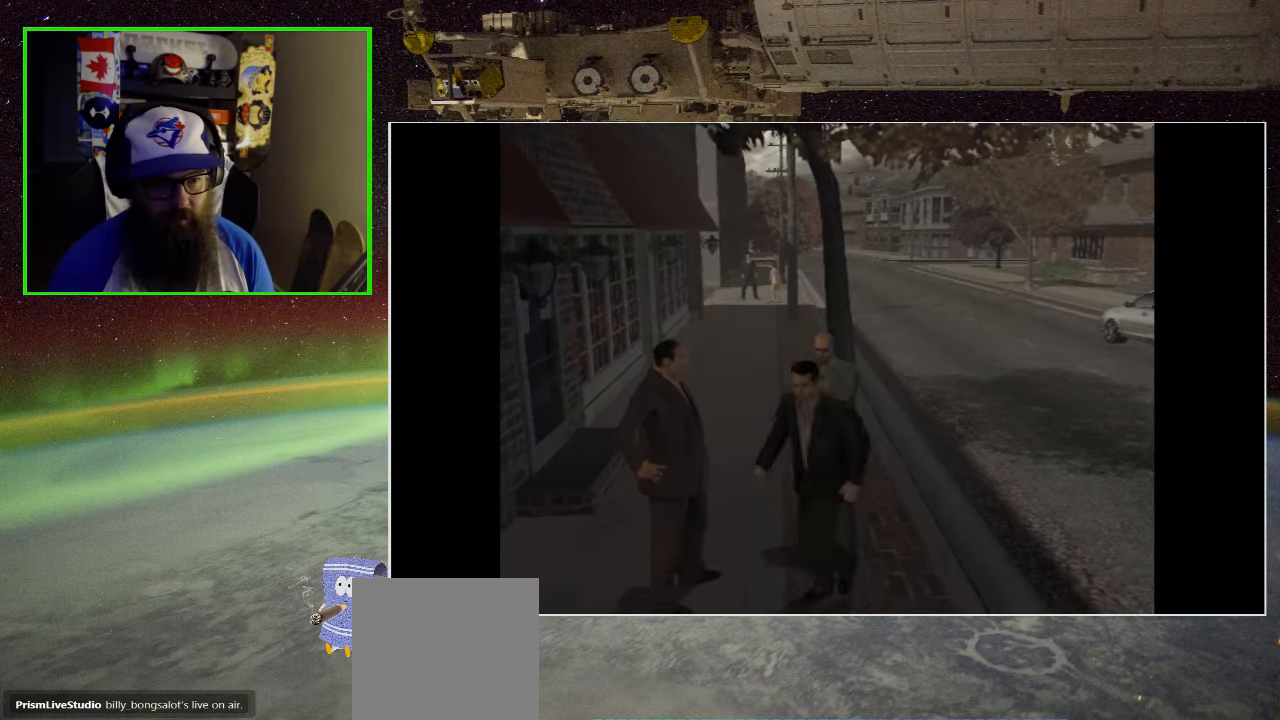
{"buttons": [], "left_stick": "up-left", "right_stick": "center", "events": [[400, "left_stick", "up-left"]]}
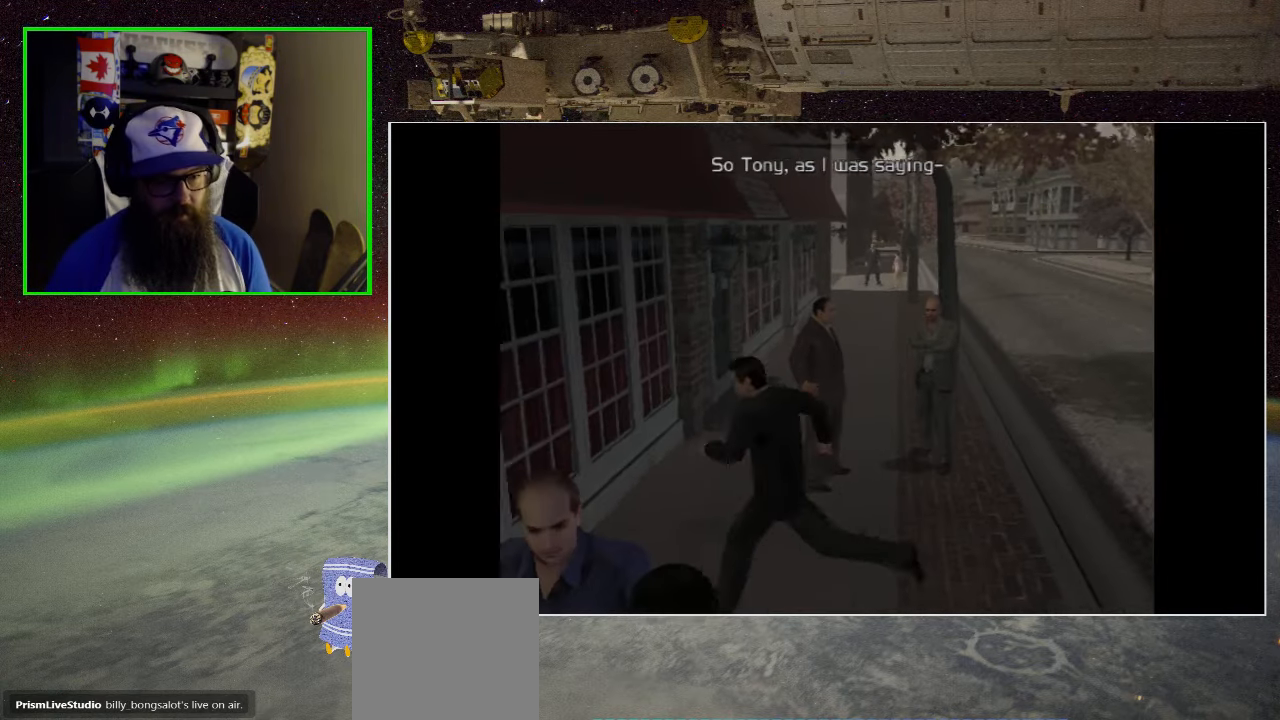
{"buttons": [], "left_stick": "up", "right_stick": "center", "events": [[66, "left_stick", "up"]]}
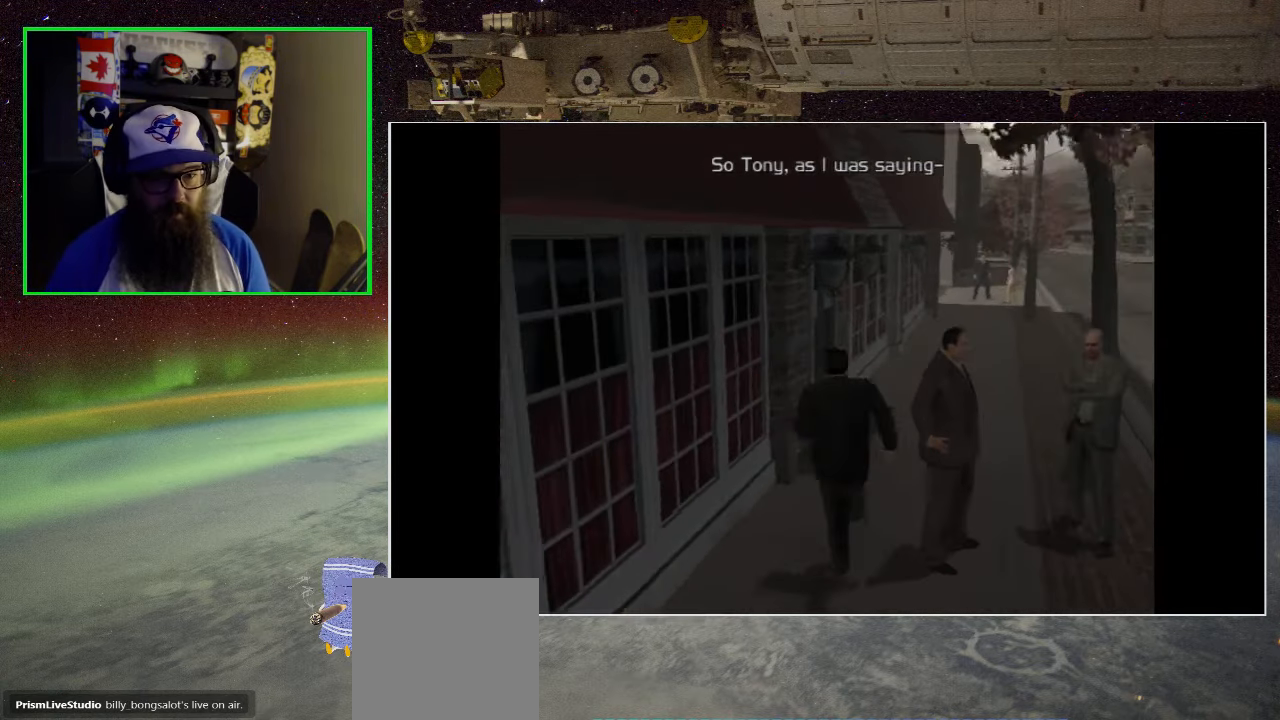
{"buttons": [], "left_stick": "up-left", "right_stick": "left", "events": [[316, "right_stick", "left"], [400, "left_stick", "up-left"]]}
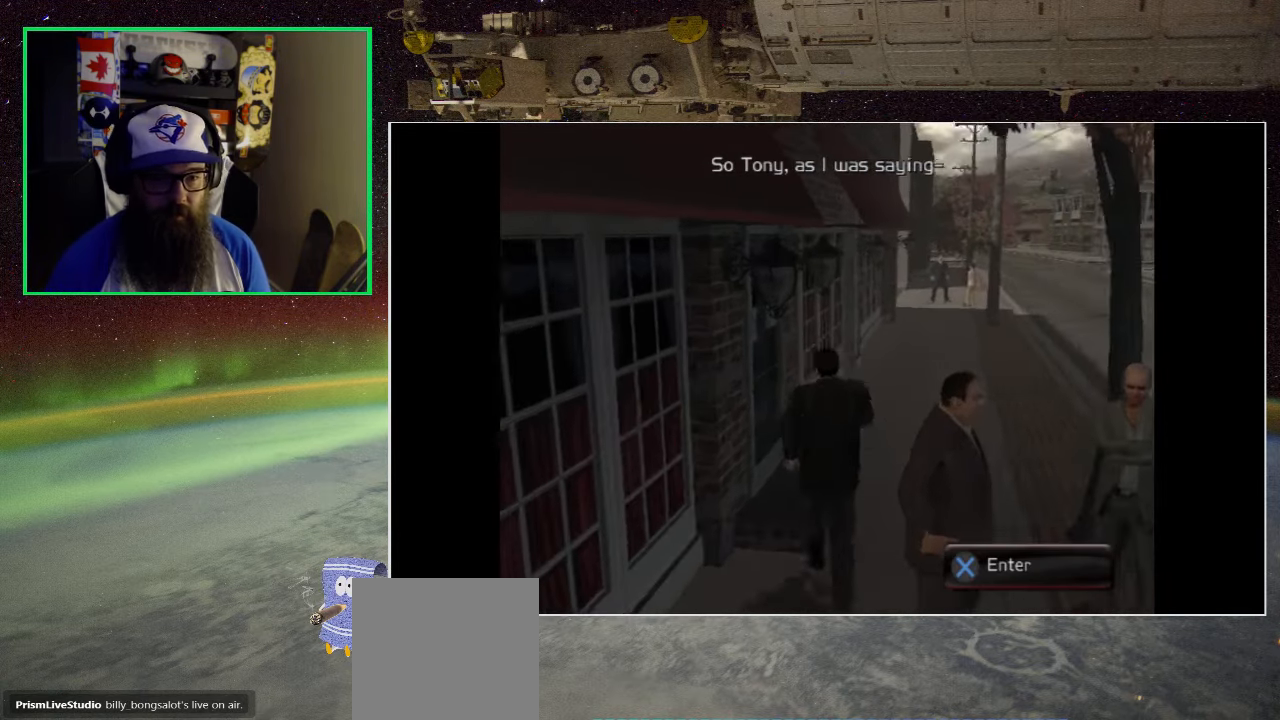
{"buttons": [], "left_stick": "center", "right_stick": "center", "events": [[66, "left_stick", "center"], [83, "right_stick", "center"]]}
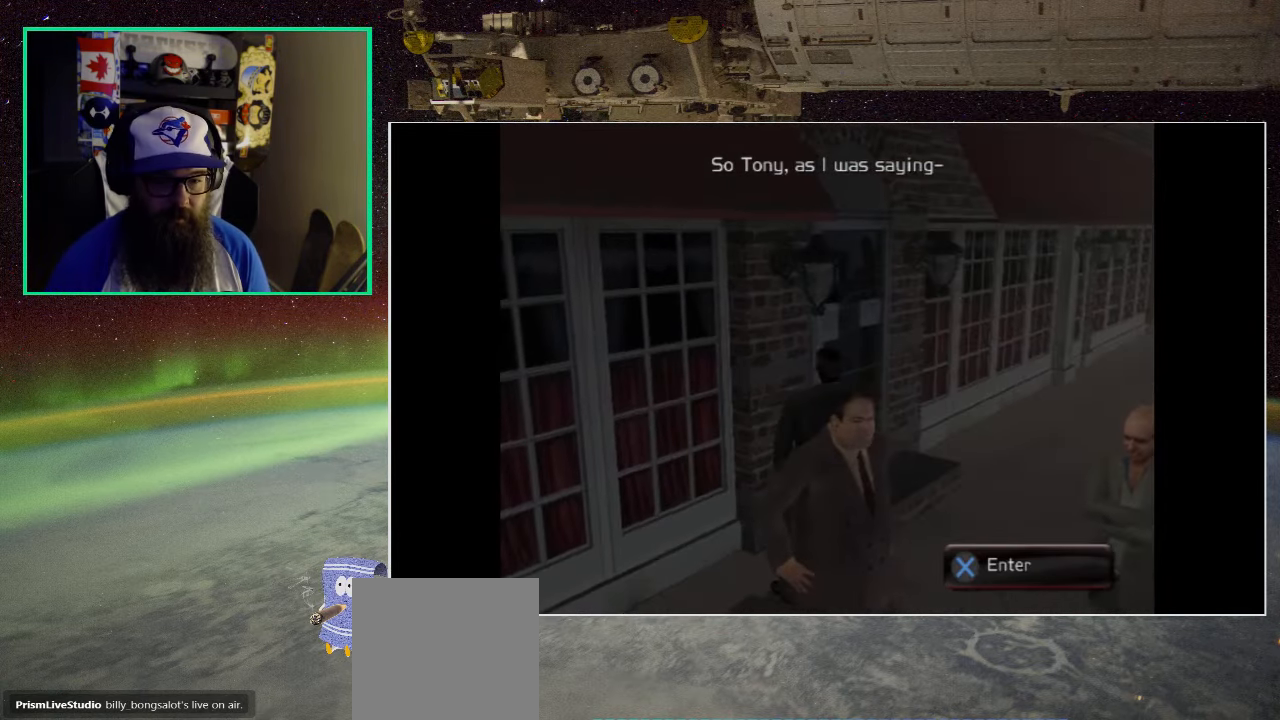
{"buttons": [], "left_stick": "center", "right_stick": "center", "events": [[133, "left_stick", "up-right"], [167, "A", "down"], [250, "left_stick", "center"], [350, "A", "up"]]}